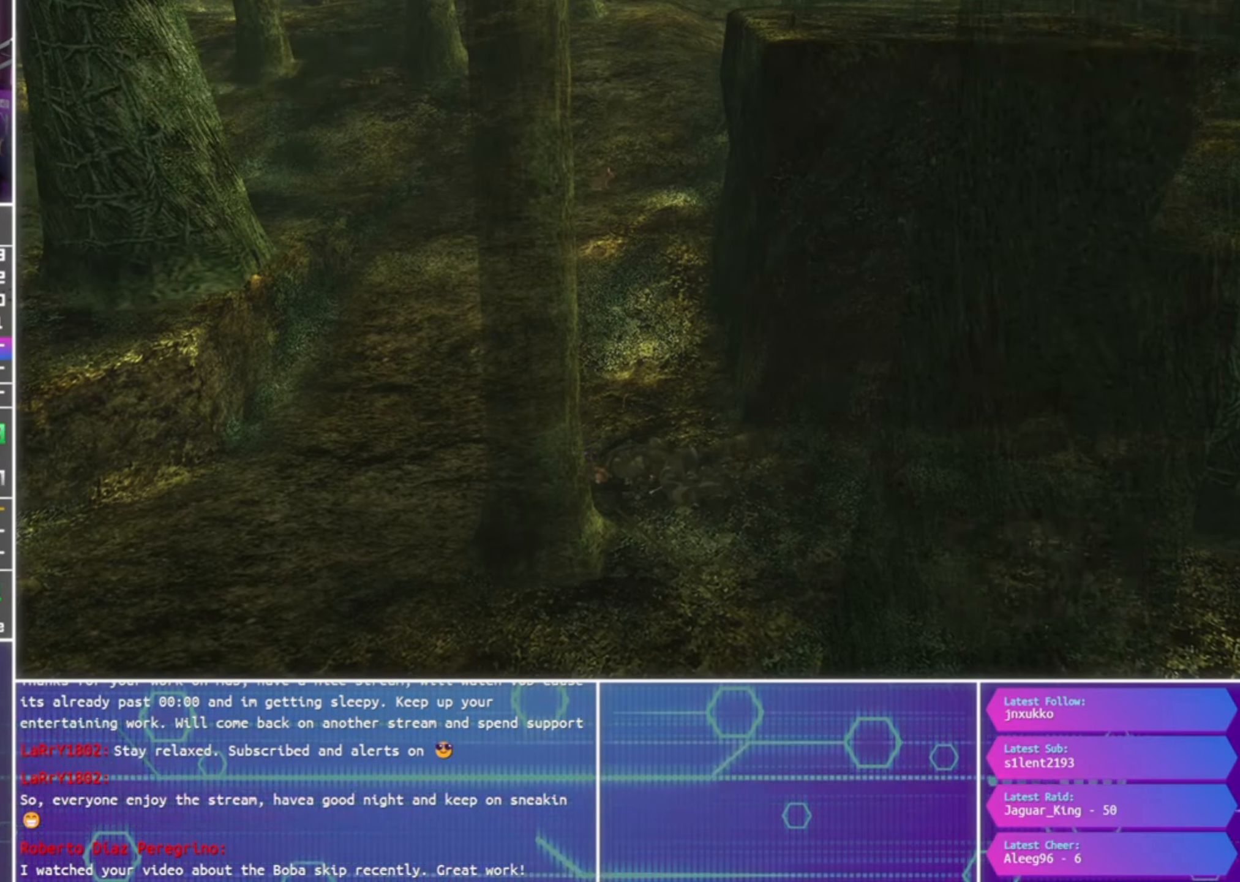
Gameplay with a controller (PlayStation layout); each line is a JSON object with the inputs held at the frame after it. "events" lists button and stick changes between this image and that frame as [ms after this image, input, new state], when the widget could be followed in between.
{"buttons": [], "left_stick": "center", "right_stick": "center", "events": [[366, "CROSS", "down"], [466, "CROSS", "up"]]}
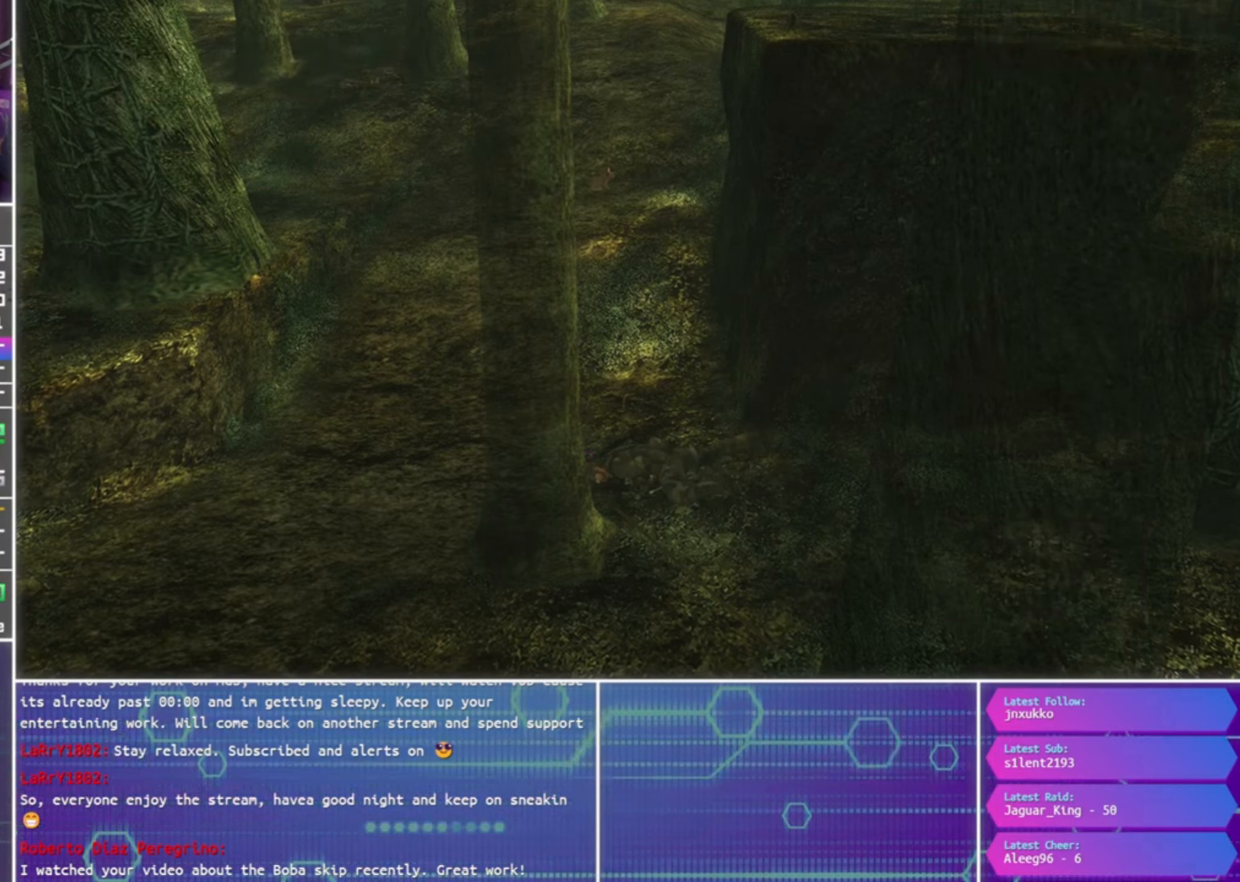
{"buttons": [], "left_stick": "center", "right_stick": "center", "events": [[33, "CROSS", "down"], [133, "CROSS", "up"], [200, "CROSS", "down"], [266, "CROSS", "up"], [366, "CROSS", "down"], [433, "CROSS", "up"]]}
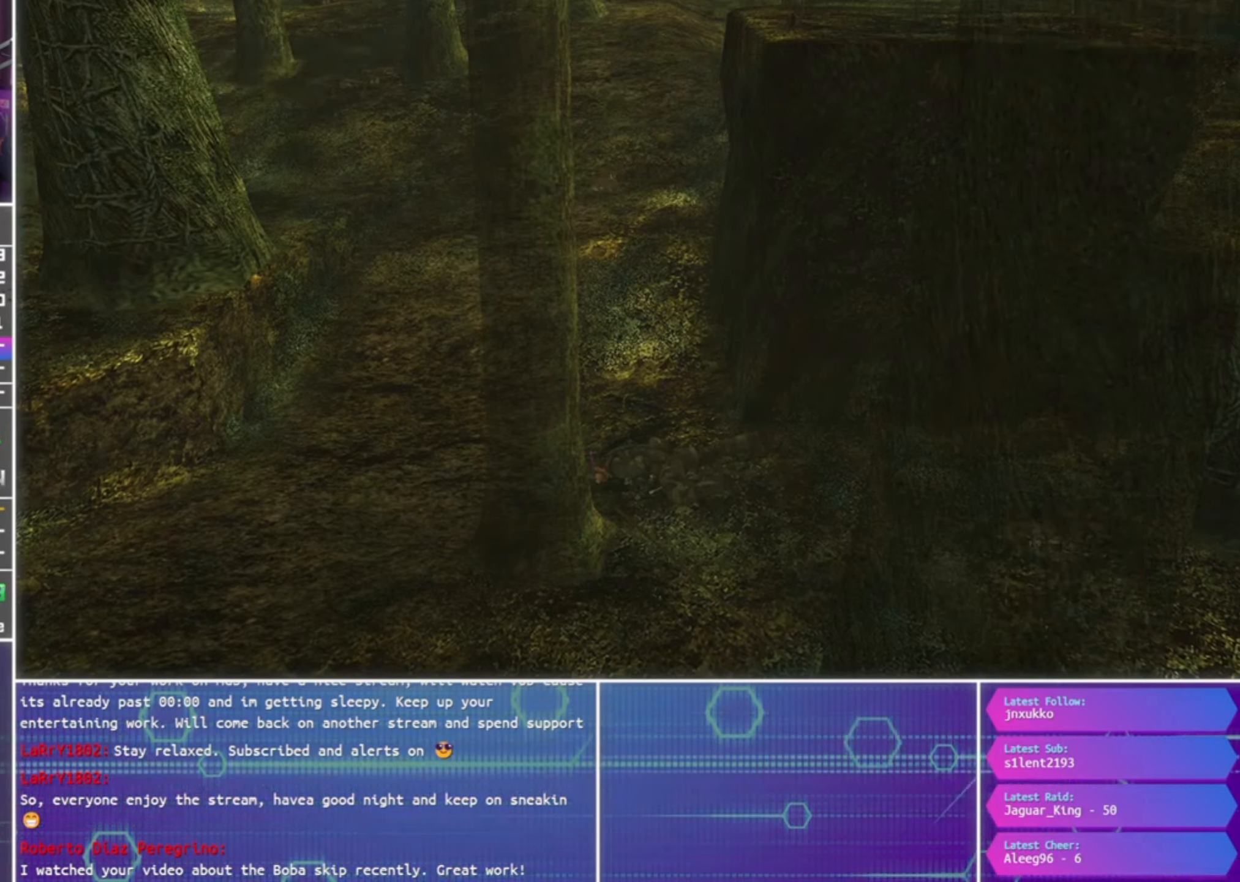
{"buttons": [], "left_stick": "center", "right_stick": "center", "events": [[233, "CROSS", "down"], [300, "CROSS", "up"], [400, "CROSS", "down"], [466, "CROSS", "up"]]}
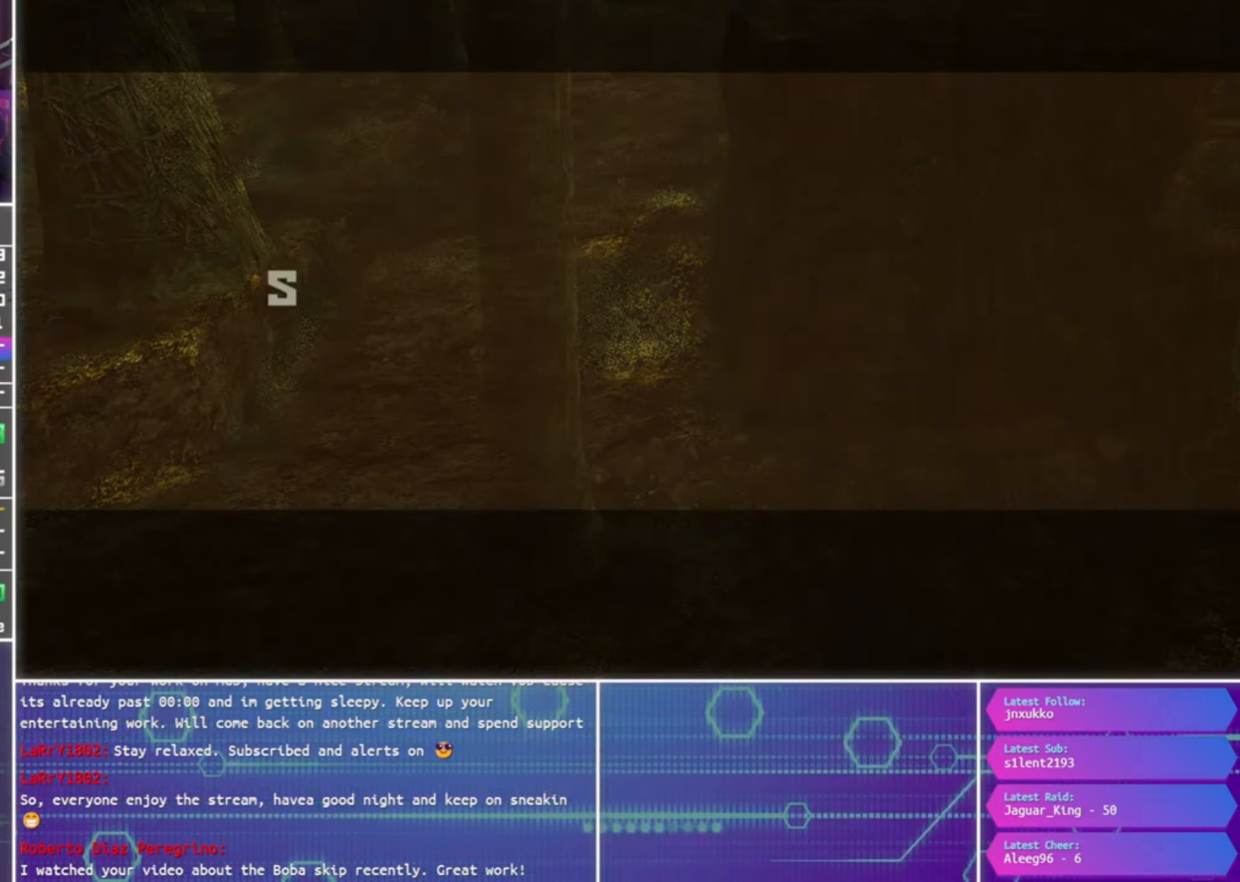
{"buttons": ["CROSS"], "left_stick": "center", "right_stick": "center", "events": [[33, "CROSS", "down"], [133, "CROSS", "up"], [200, "CROSS", "down"], [266, "CROSS", "up"], [400, "CROSS", "down"], [433, "CROSS", "up"], [500, "CROSS", "down"]]}
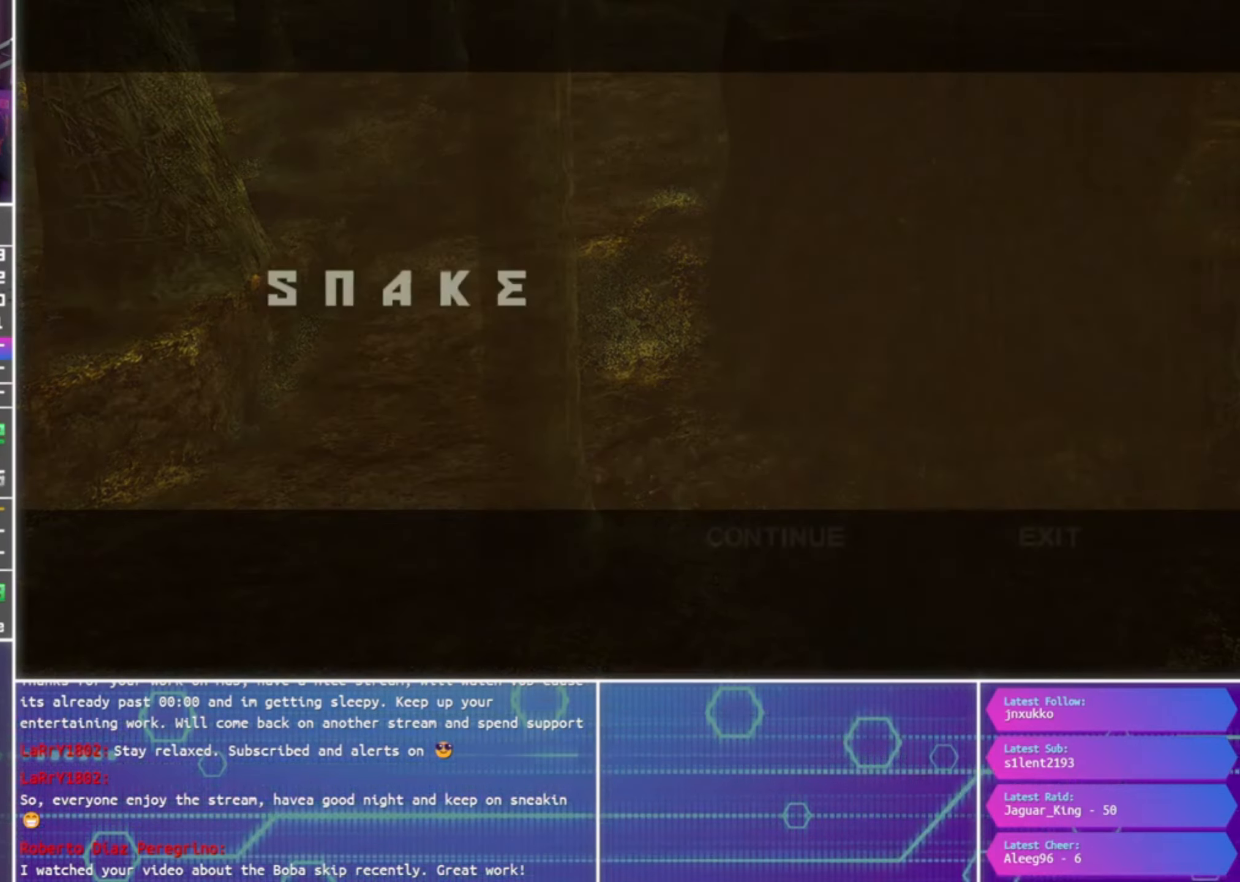
{"buttons": ["CROSS"], "left_stick": "center", "right_stick": "center", "events": [[100, "CROSS", "up"], [166, "CROSS", "down"], [233, "CROSS", "up"], [333, "CROSS", "down"], [400, "CROSS", "up"], [500, "CROSS", "down"]]}
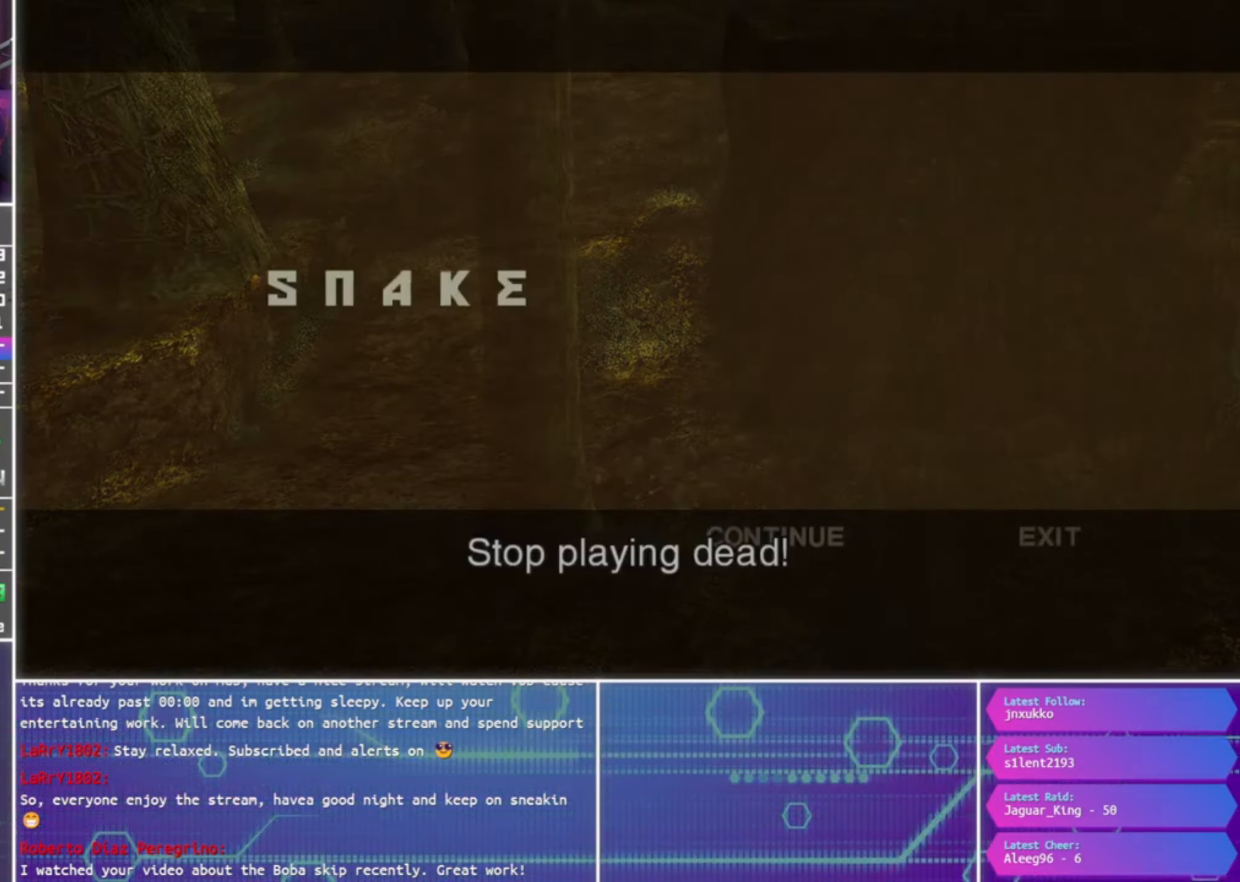
{"buttons": ["CROSS"], "left_stick": "center", "right_stick": "center", "events": [[66, "CROSS", "up"], [166, "CROSS", "down"], [233, "CROSS", "up"], [300, "CROSS", "down"], [366, "CROSS", "up"], [466, "CROSS", "down"]]}
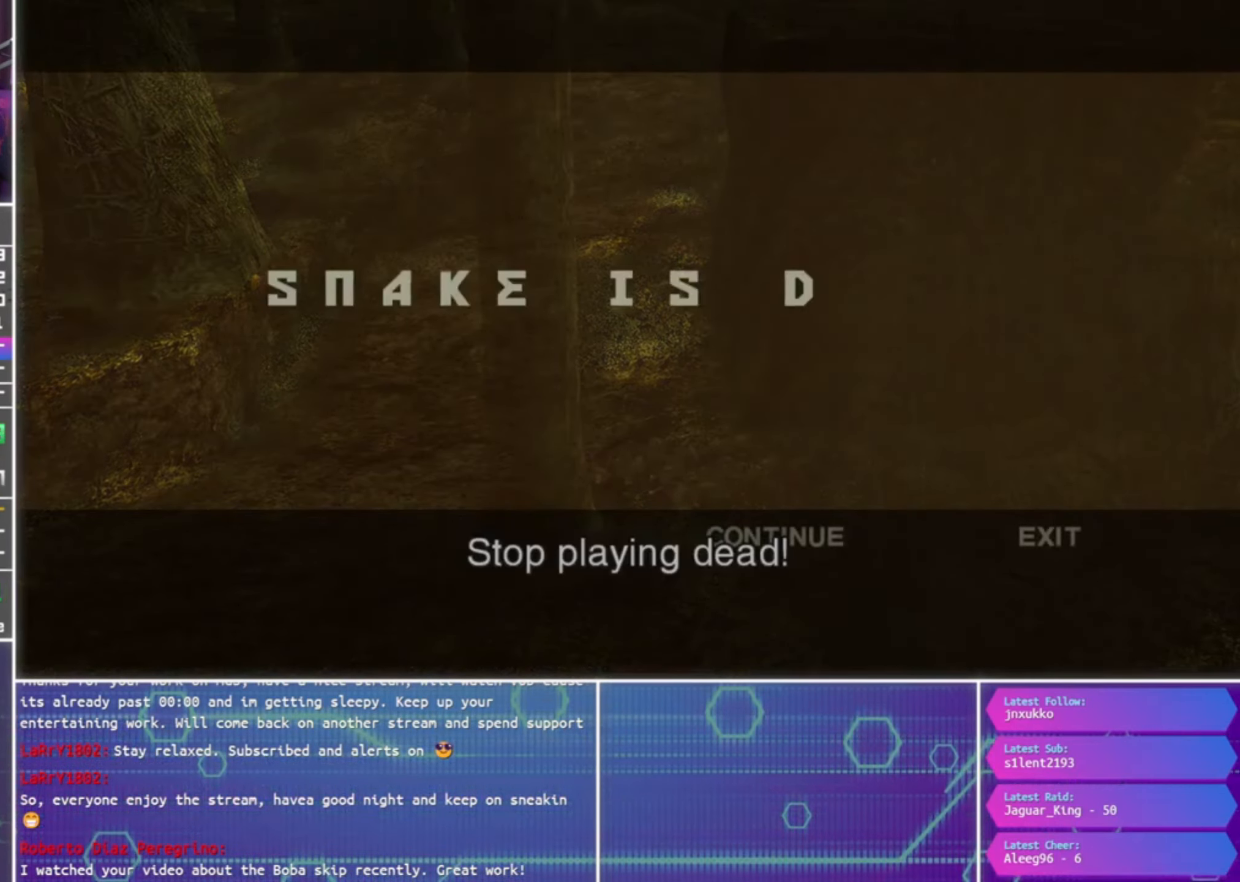
{"buttons": ["CROSS"], "left_stick": "center", "right_stick": "center", "events": [[66, "CROSS", "up"], [133, "CROSS", "down"], [200, "CROSS", "up"], [300, "CROSS", "down"], [366, "CROSS", "up"], [466, "CROSS", "down"]]}
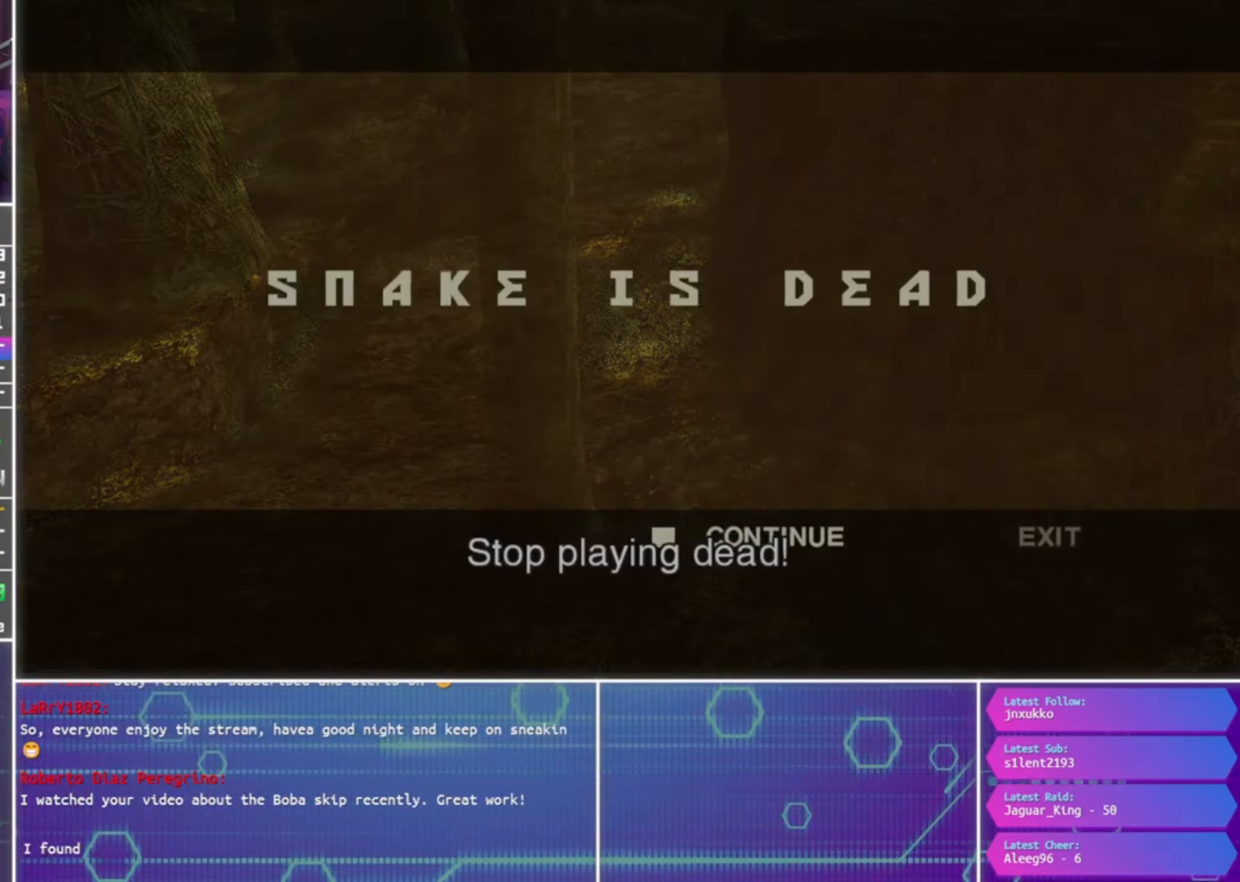
{"buttons": ["CROSS"], "left_stick": "center", "right_stick": "center", "events": [[33, "CROSS", "up"], [133, "CROSS", "down"], [200, "CROSS", "up"], [300, "CROSS", "down"], [366, "CROSS", "up"], [433, "CROSS", "down"]]}
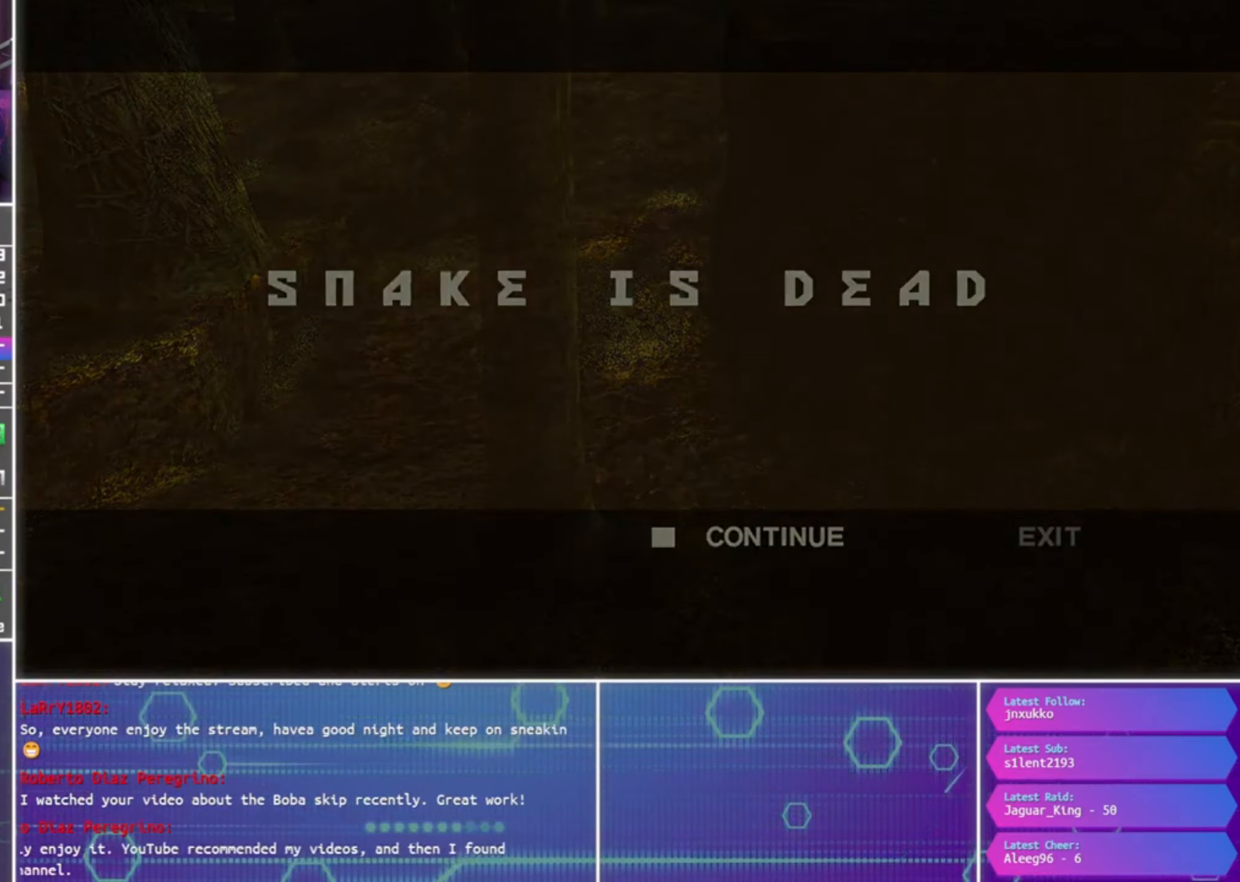
{"buttons": [], "left_stick": "center", "right_stick": "center", "events": [[33, "CROSS", "up"]]}
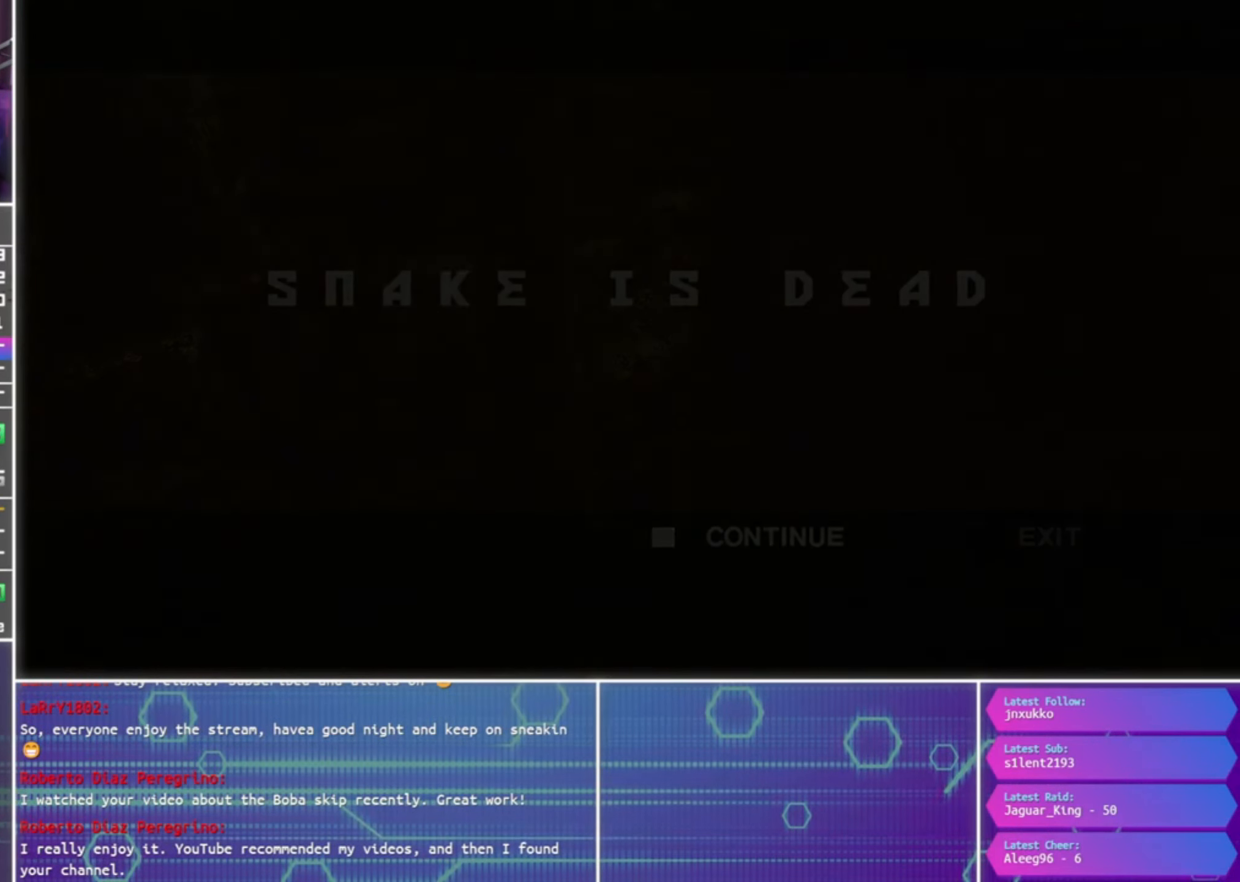
{"buttons": [], "left_stick": "center", "right_stick": "center", "events": []}
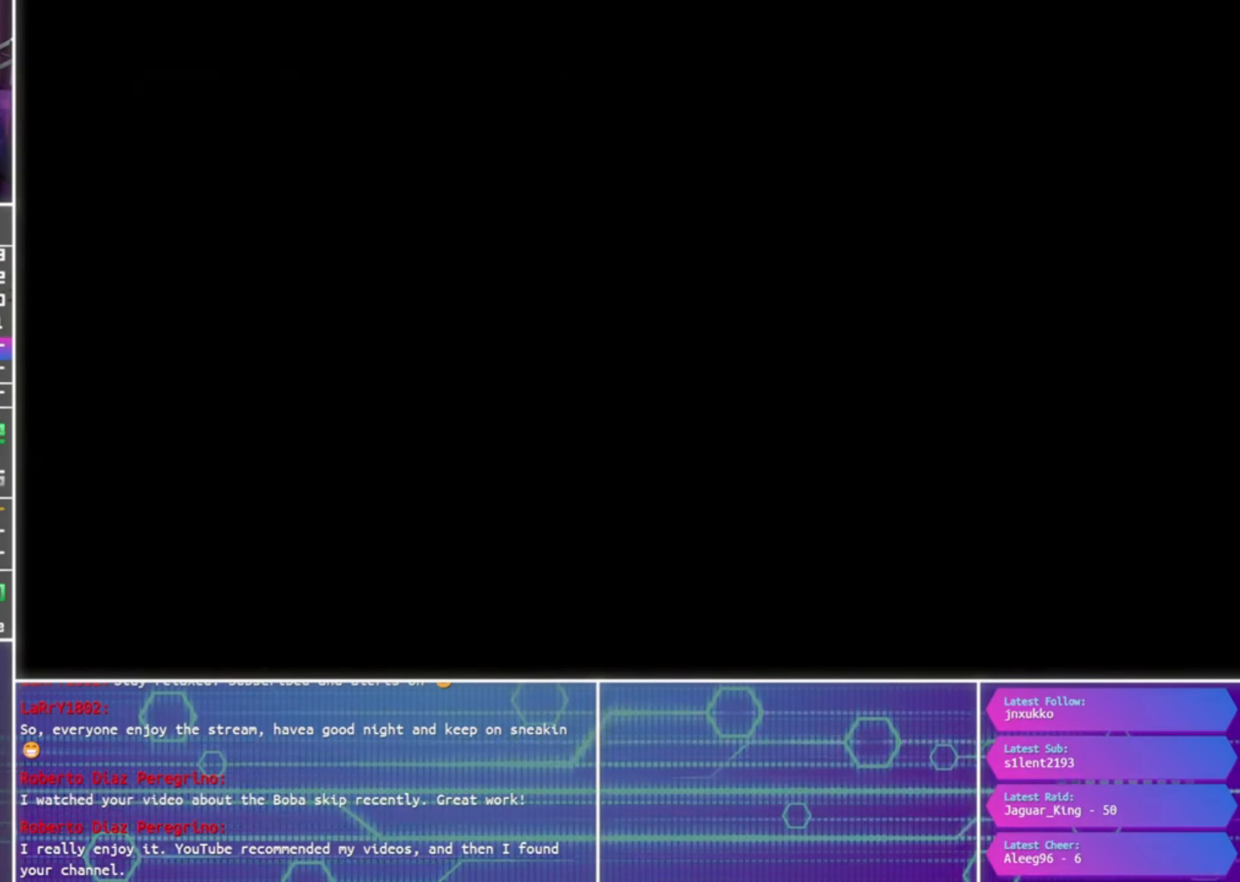
{"buttons": [], "left_stick": "up-right", "right_stick": "center", "events": [[100, "left_stick", "up-right"]]}
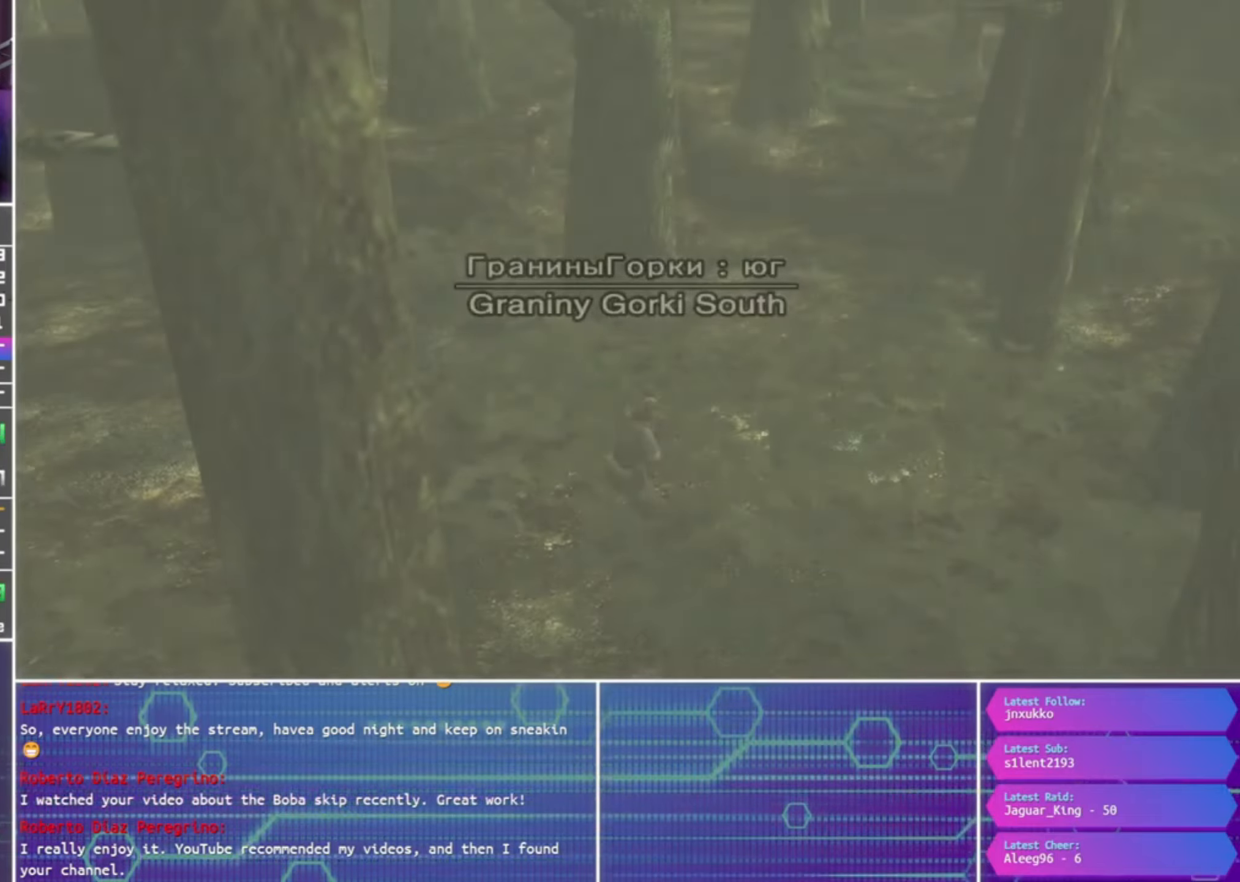
{"buttons": [], "left_stick": "up-right", "right_stick": "center", "events": []}
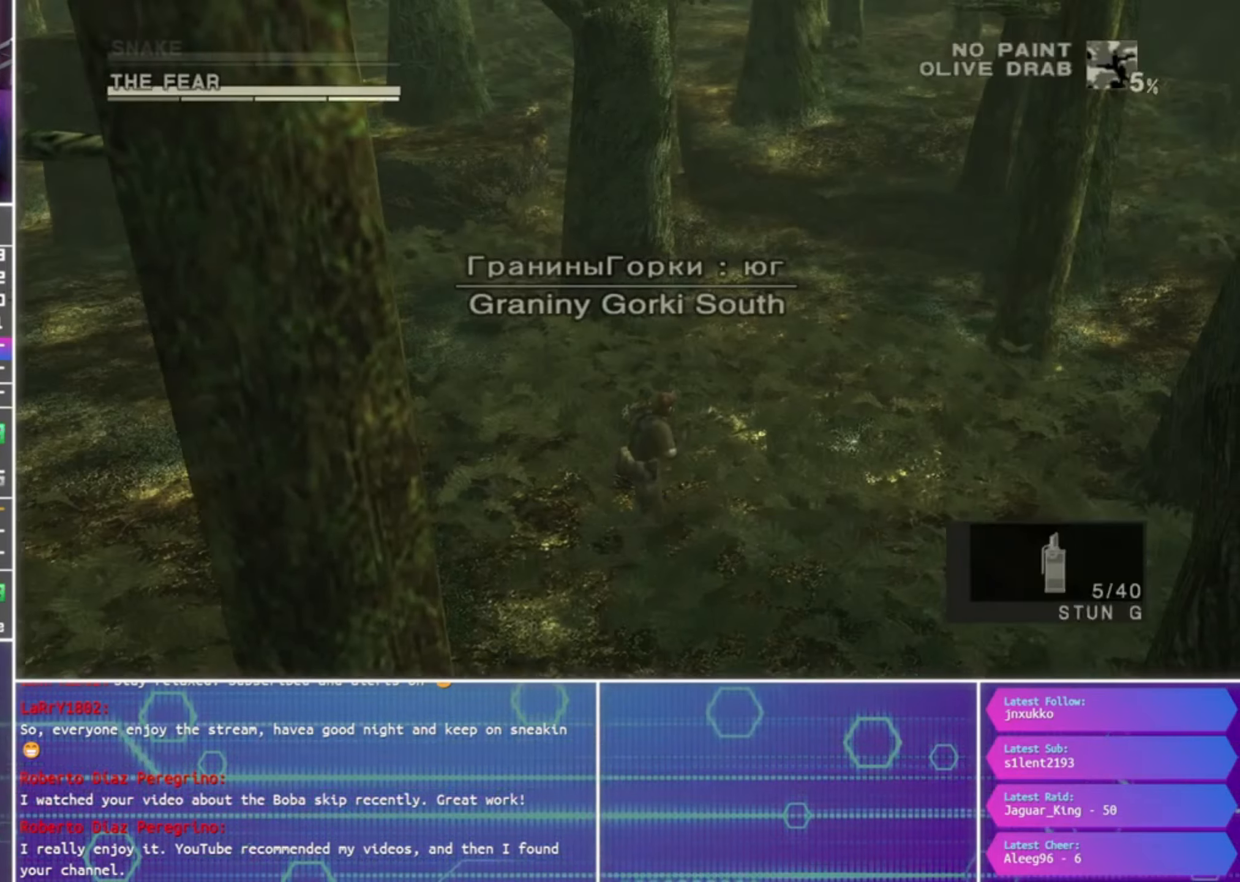
{"buttons": [], "left_stick": "up-right", "right_stick": "center", "events": []}
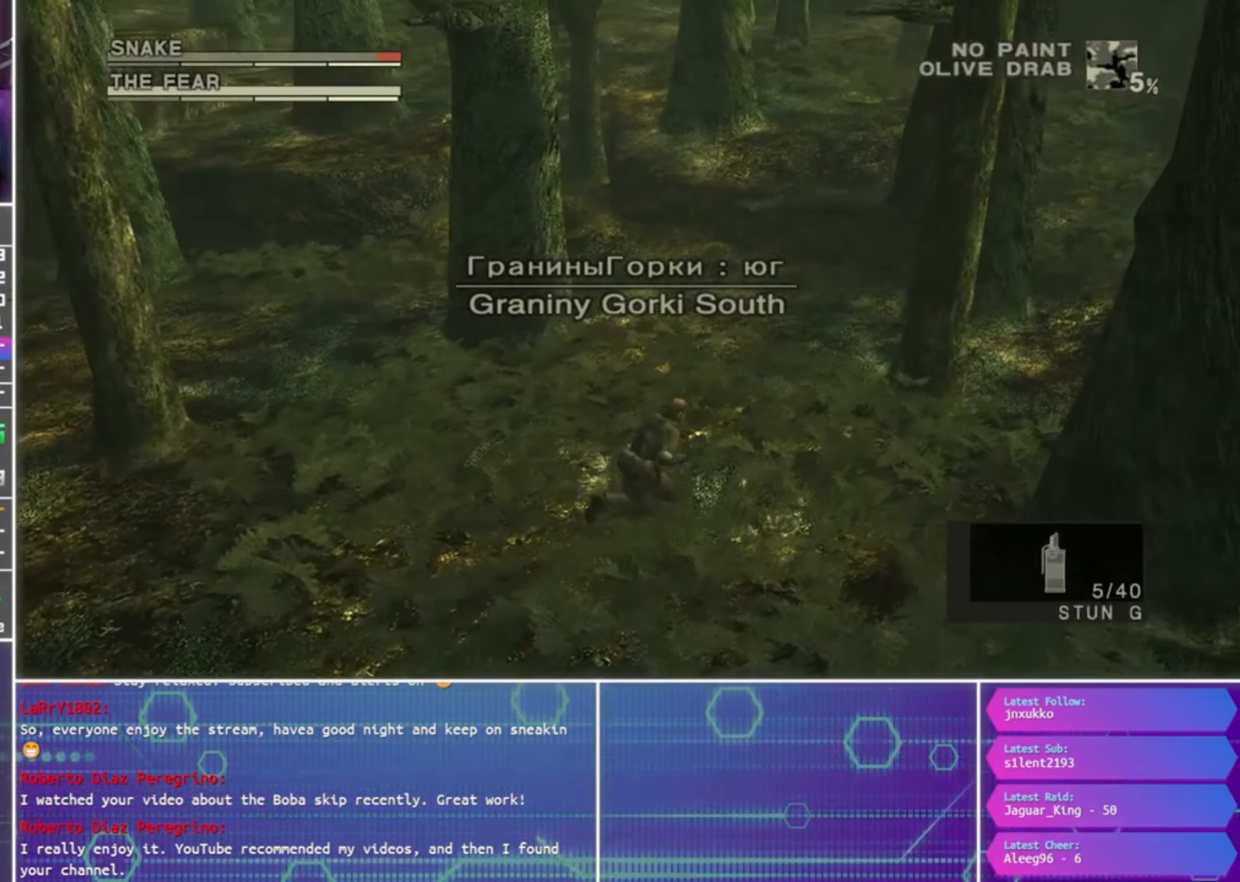
{"buttons": [], "left_stick": "up-right", "right_stick": "center", "events": []}
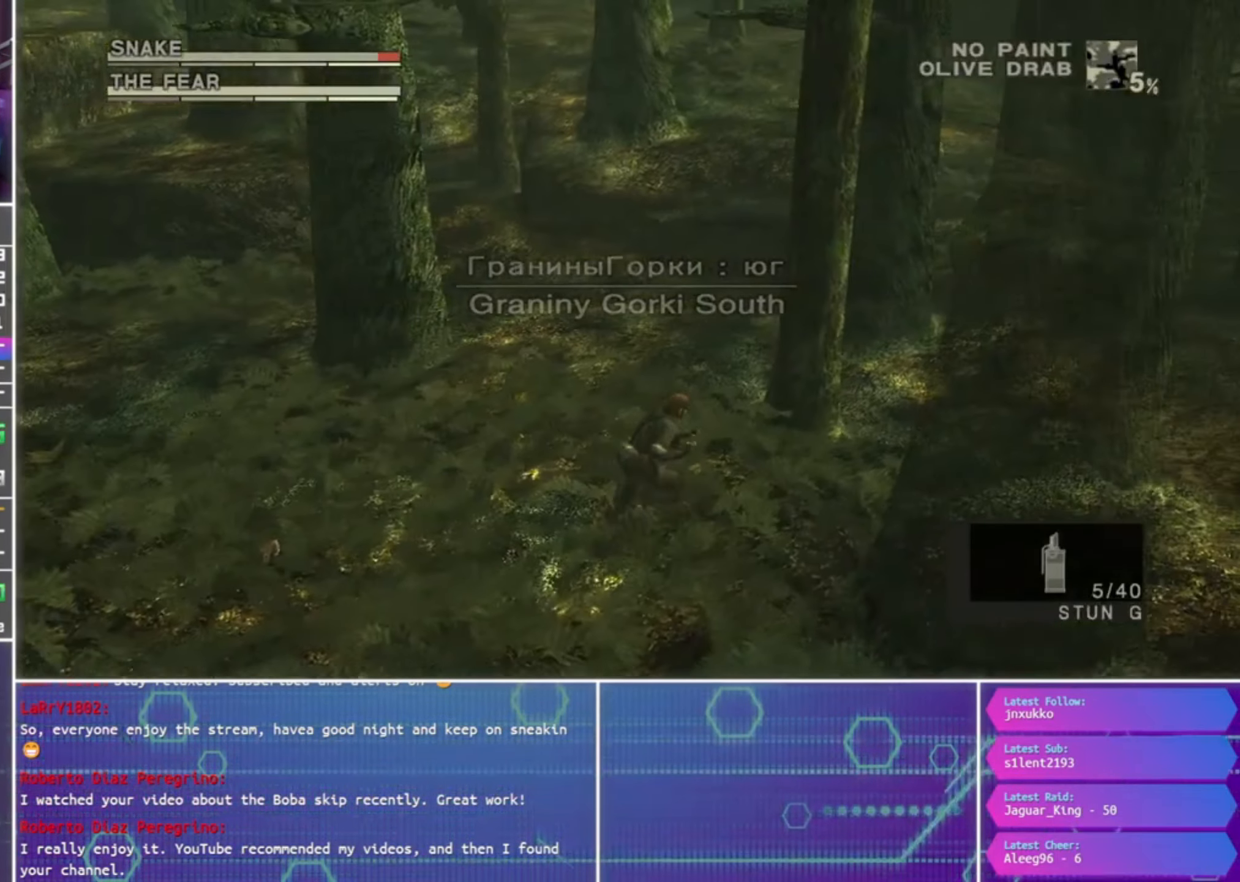
{"buttons": [], "left_stick": "up-right", "right_stick": "center", "events": []}
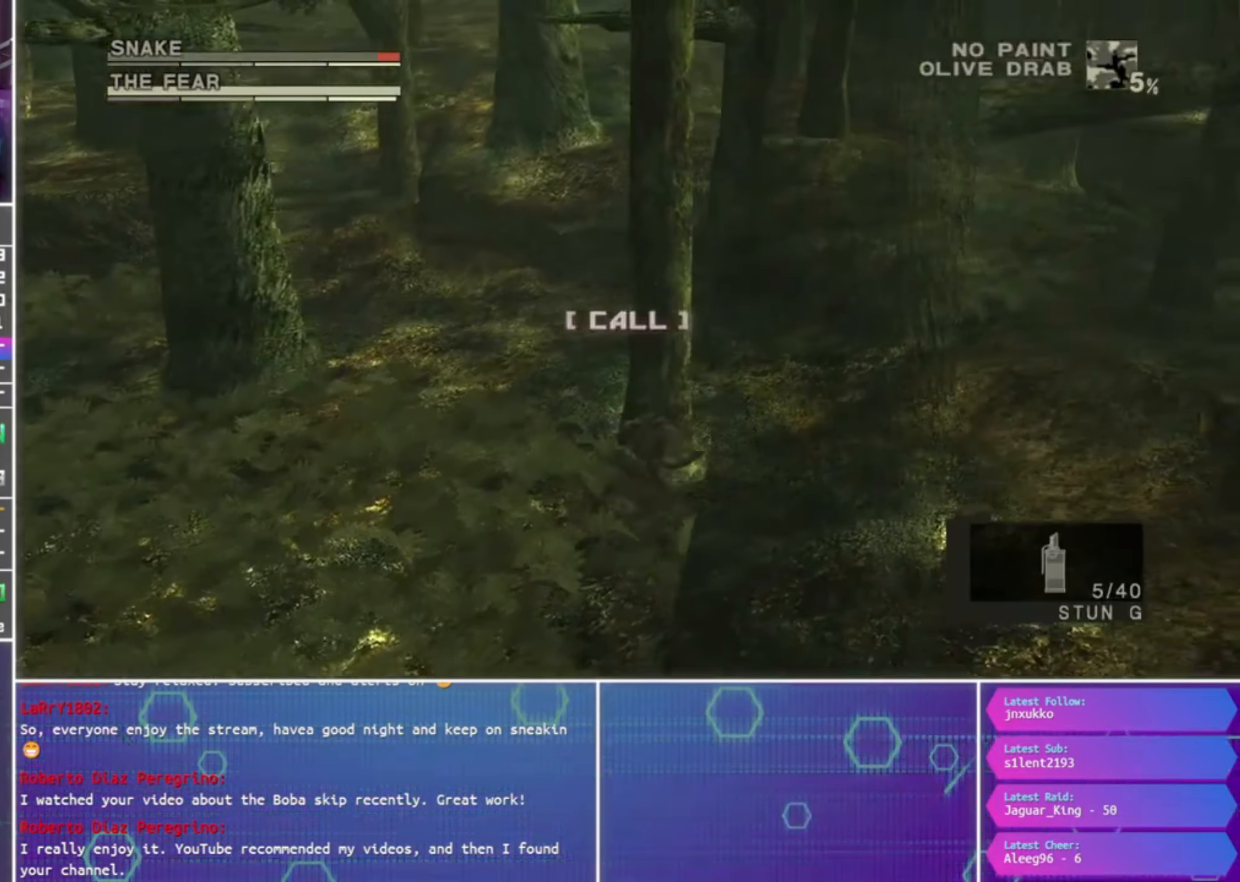
{"buttons": [], "left_stick": "up-right", "right_stick": "center", "events": []}
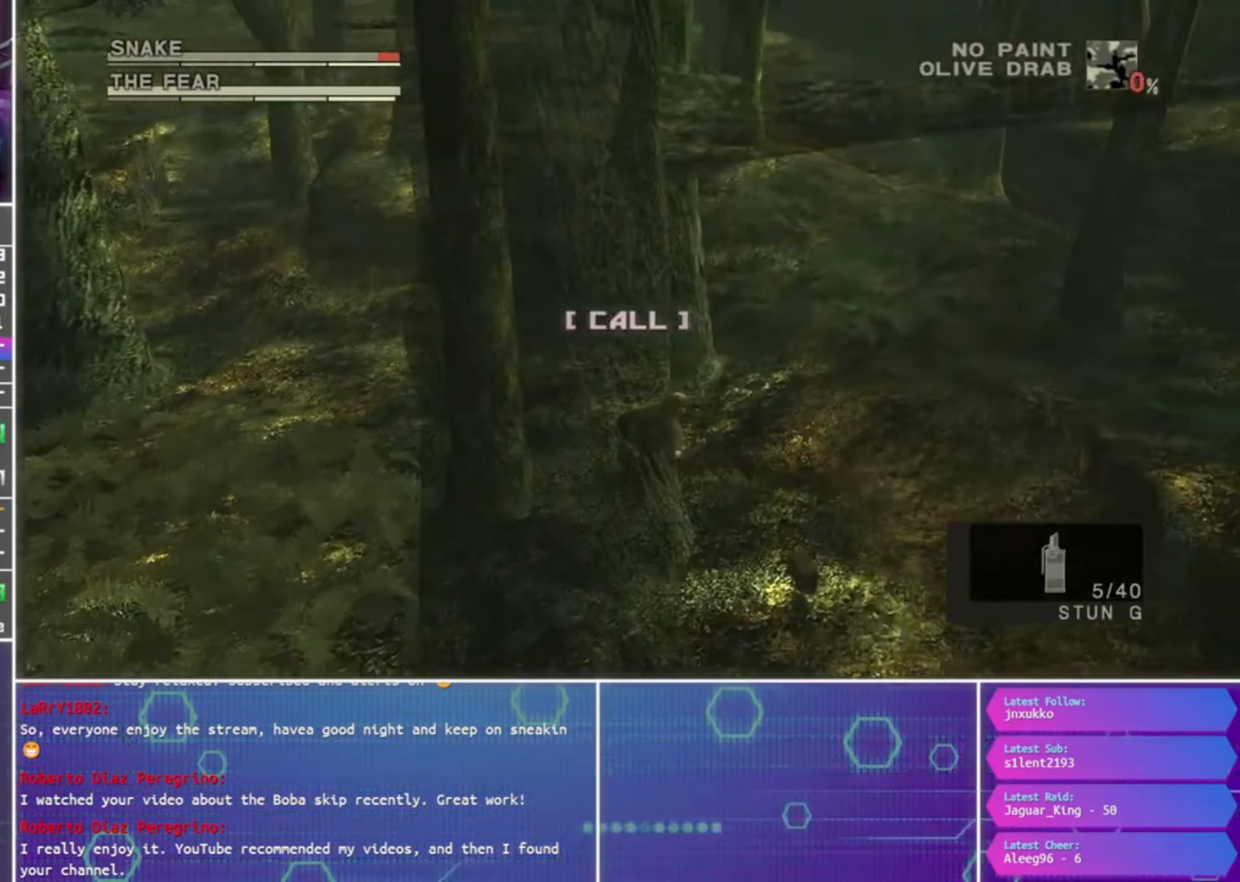
{"buttons": [], "left_stick": "up-right", "right_stick": "center", "events": []}
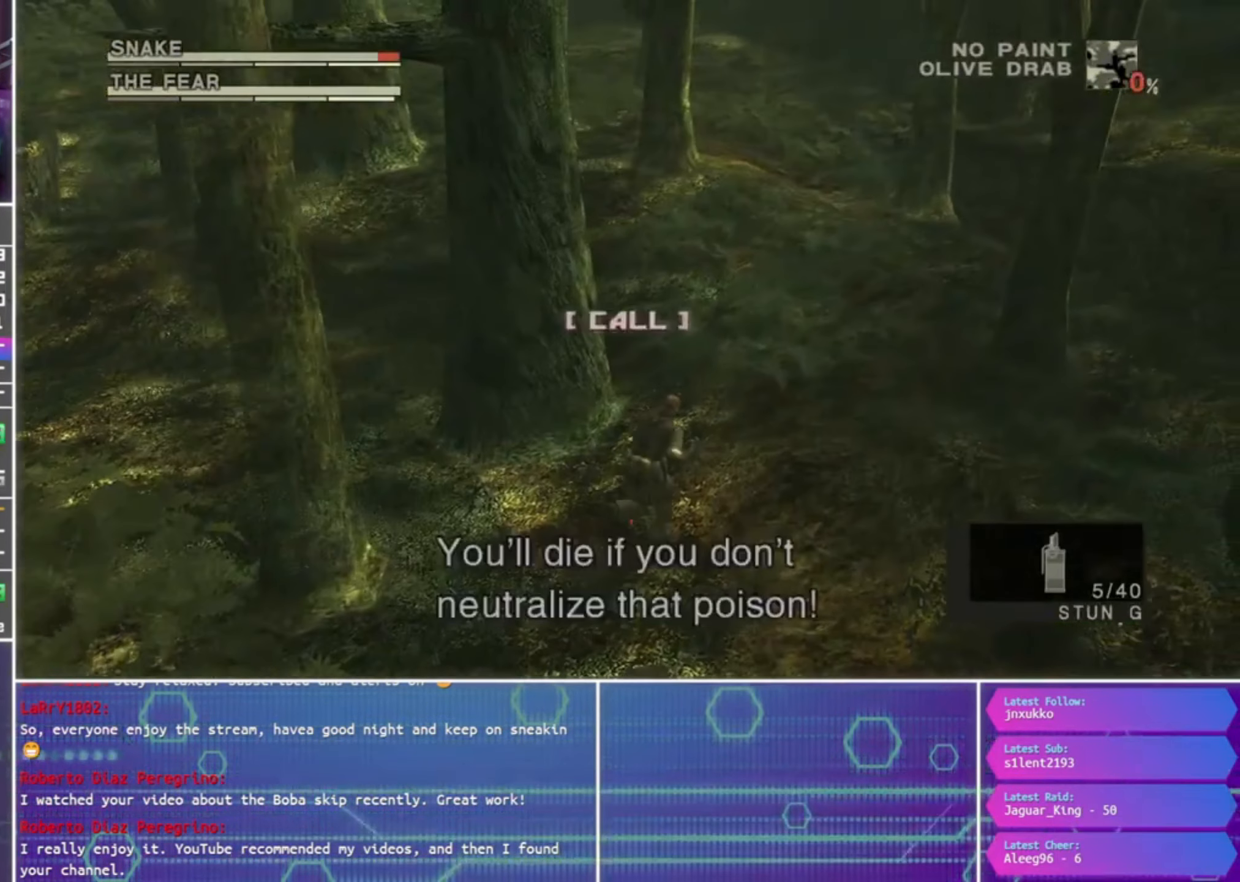
{"buttons": [], "left_stick": "up-right", "right_stick": "center", "events": []}
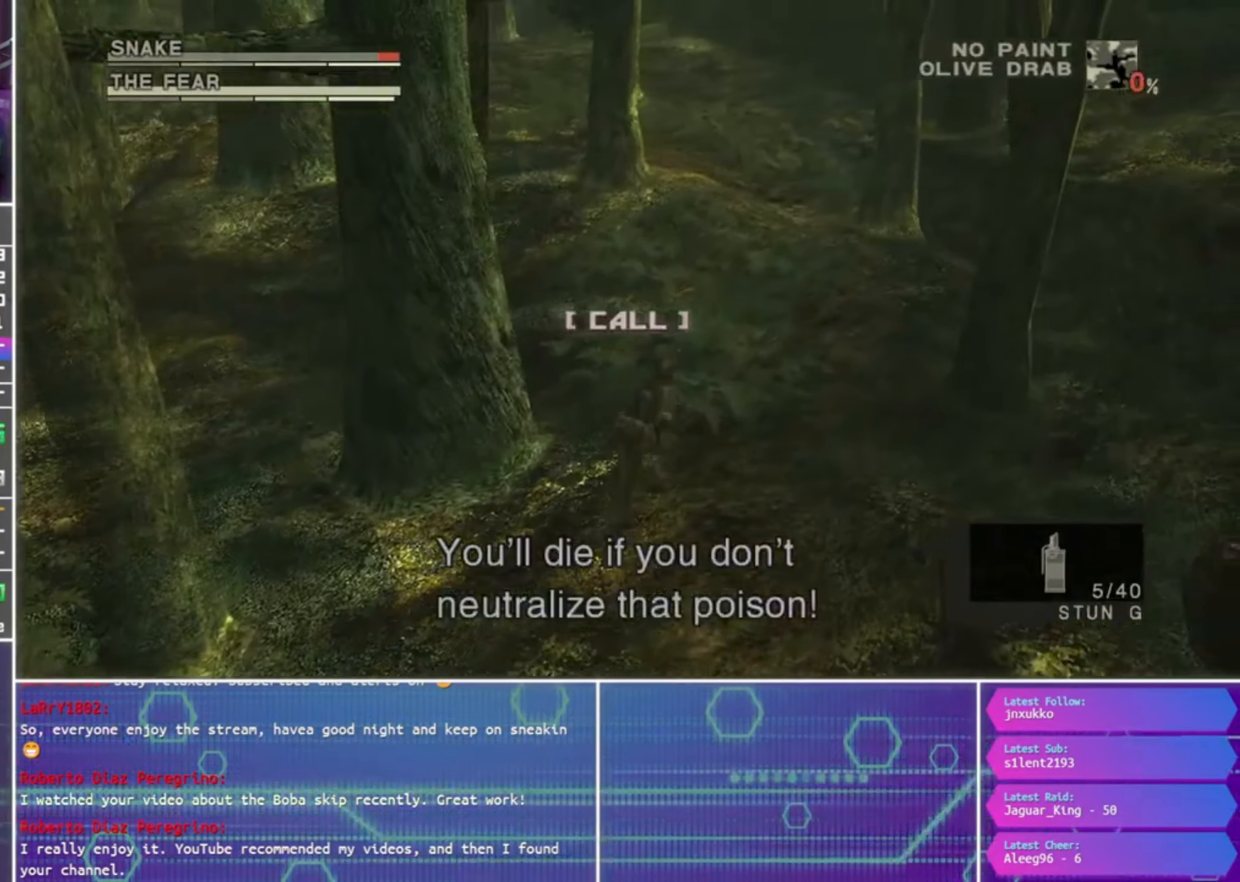
{"buttons": [], "left_stick": "right", "right_stick": "center", "events": [[367, "left_stick", "right"]]}
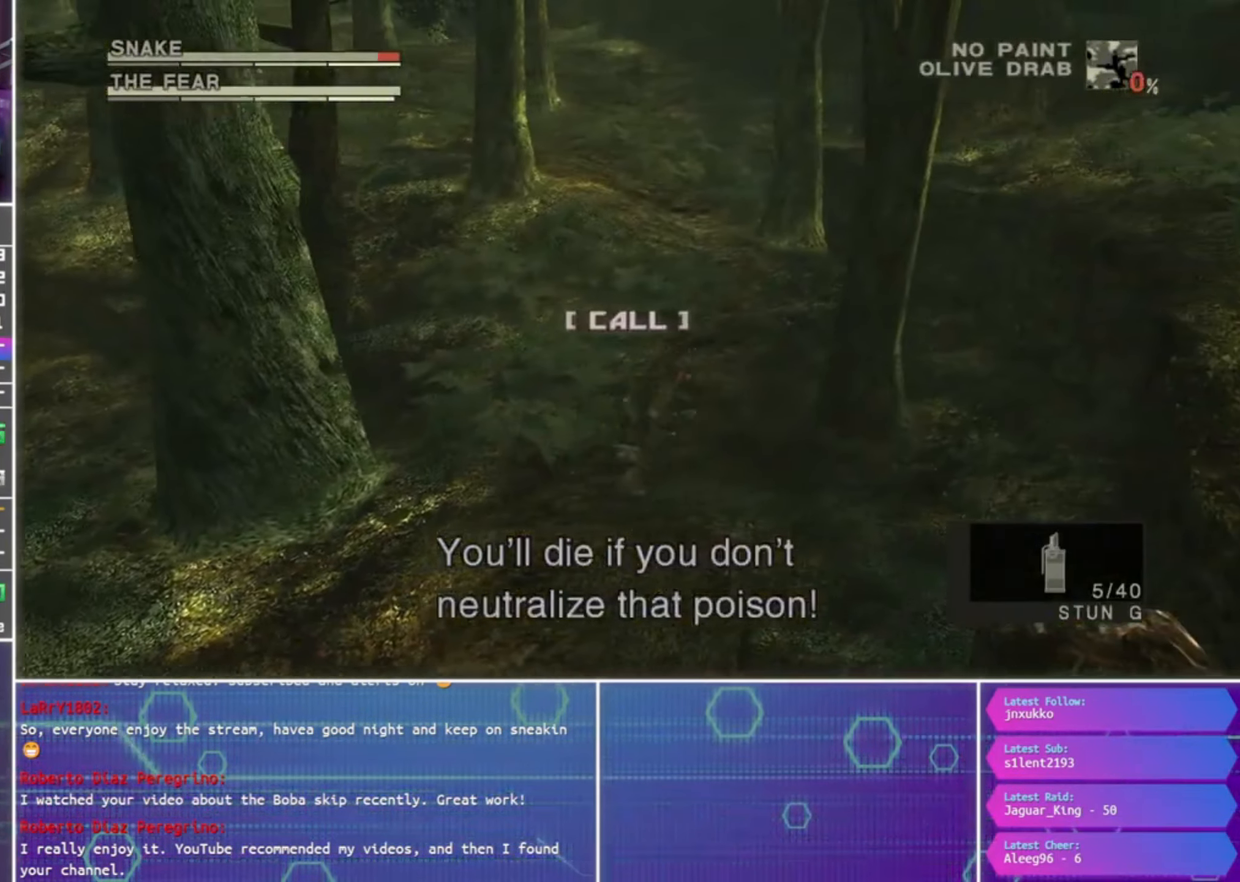
{"buttons": [], "left_stick": "right", "right_stick": "center", "events": []}
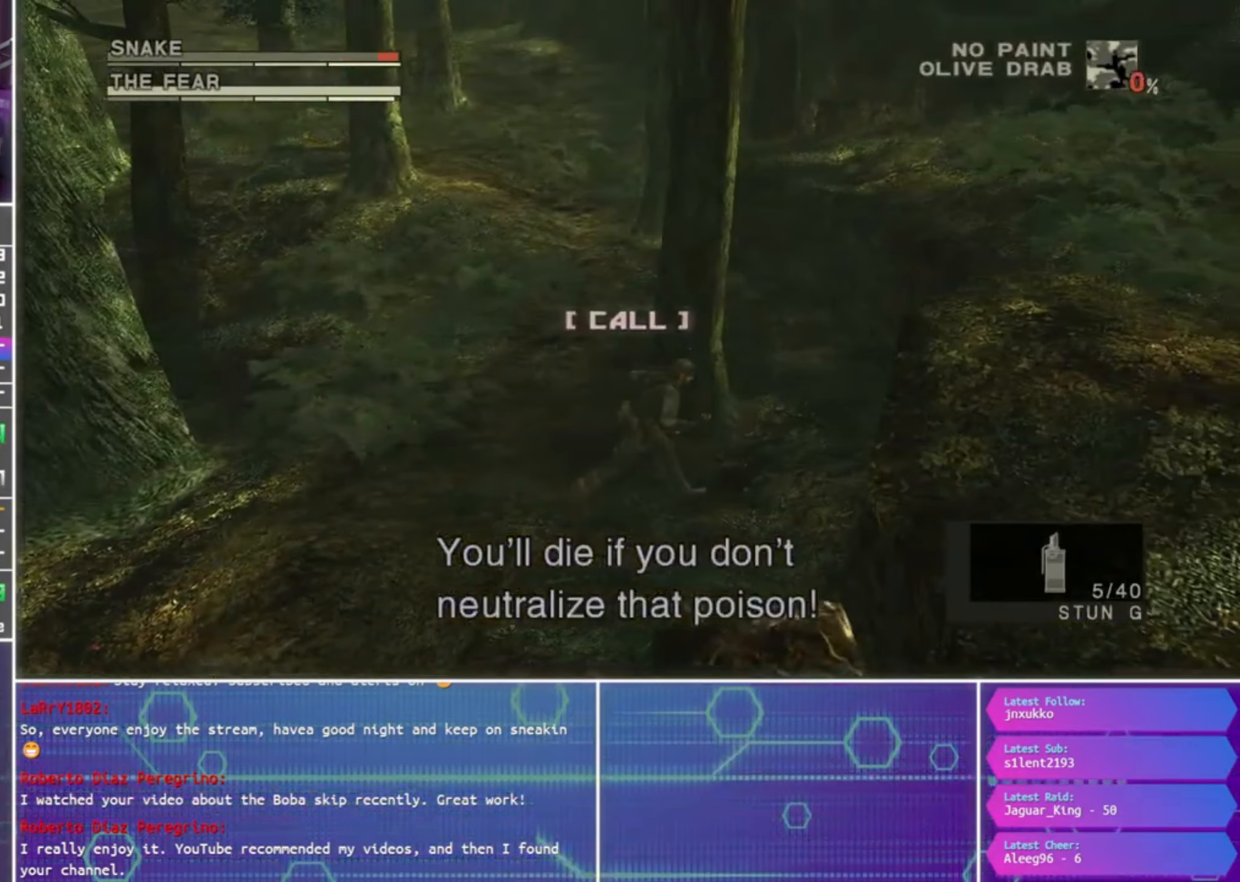
{"buttons": [], "left_stick": "up", "right_stick": "center", "events": [[233, "left_stick", "up-right"], [467, "left_stick", "up"]]}
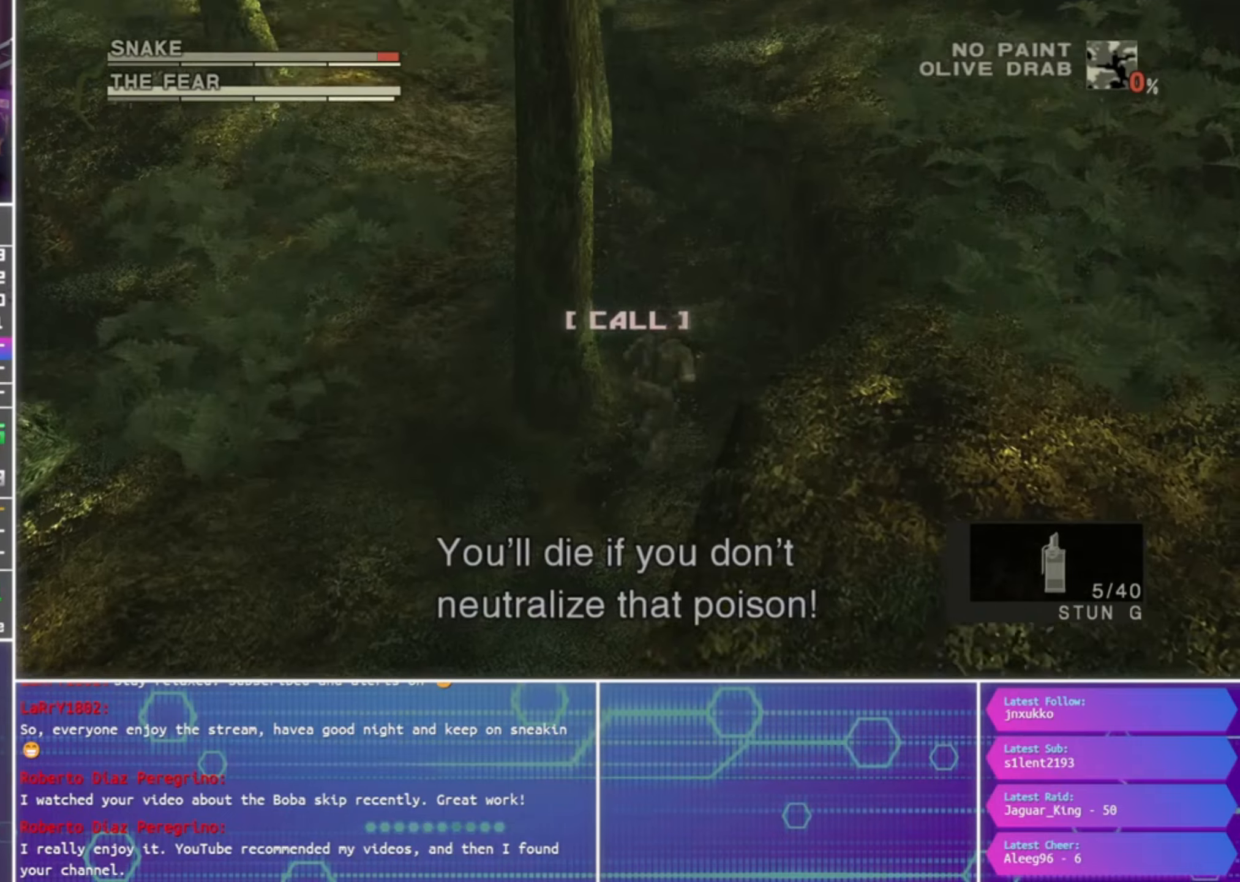
{"buttons": [], "left_stick": "up", "right_stick": "center", "events": []}
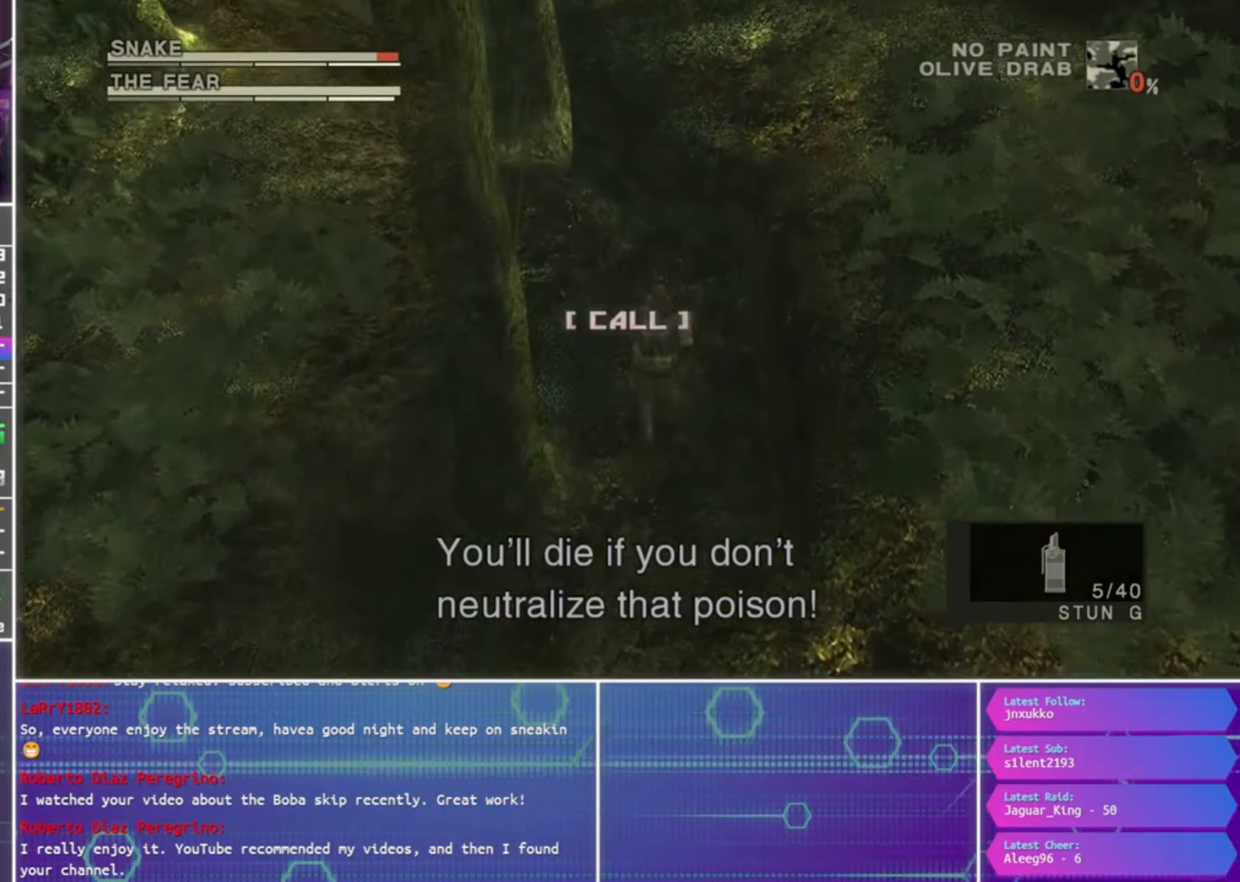
{"buttons": [], "left_stick": "up-right", "right_stick": "center", "events": [[500, "left_stick", "up-right"]]}
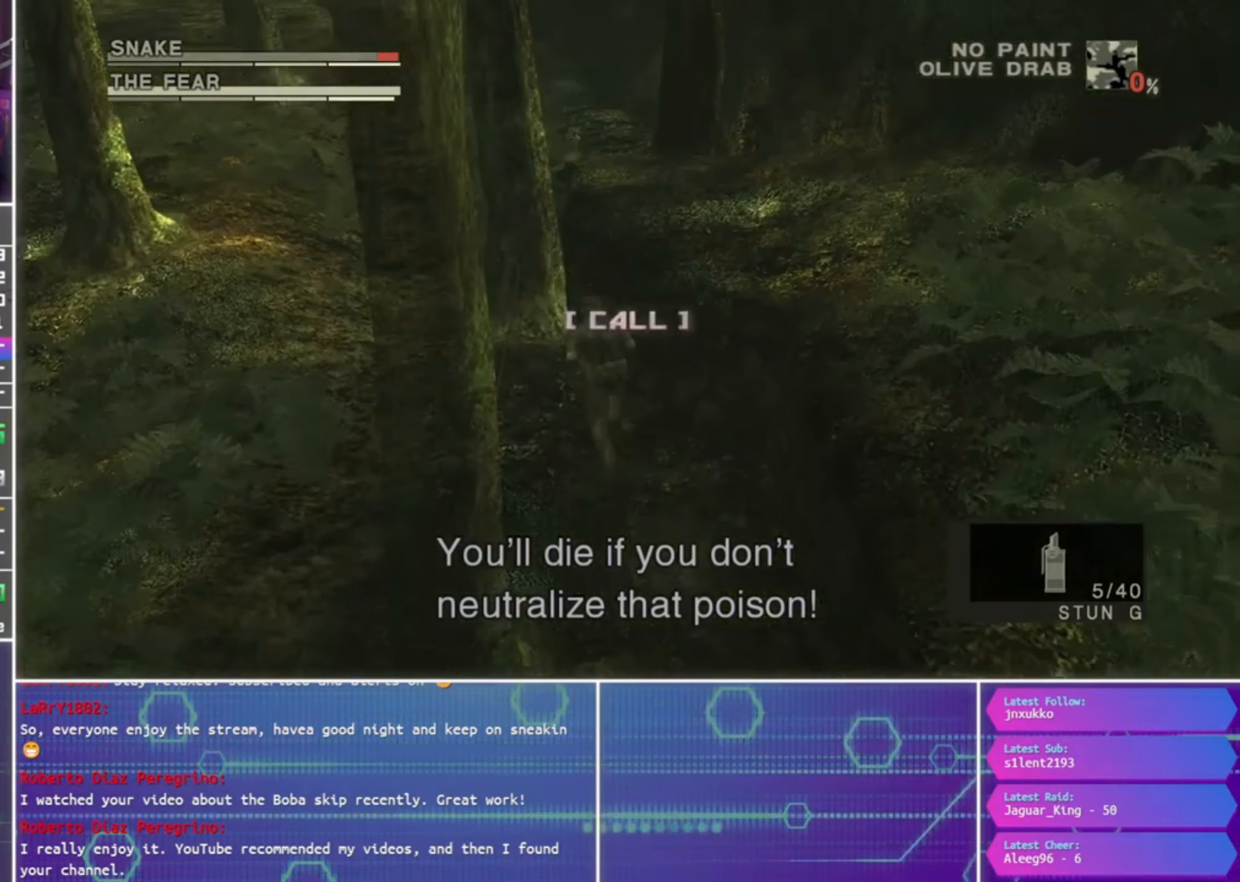
{"buttons": ["L2"], "left_stick": "center", "right_stick": "center", "events": [[67, "L2", "down"], [300, "left_stick", "center"]]}
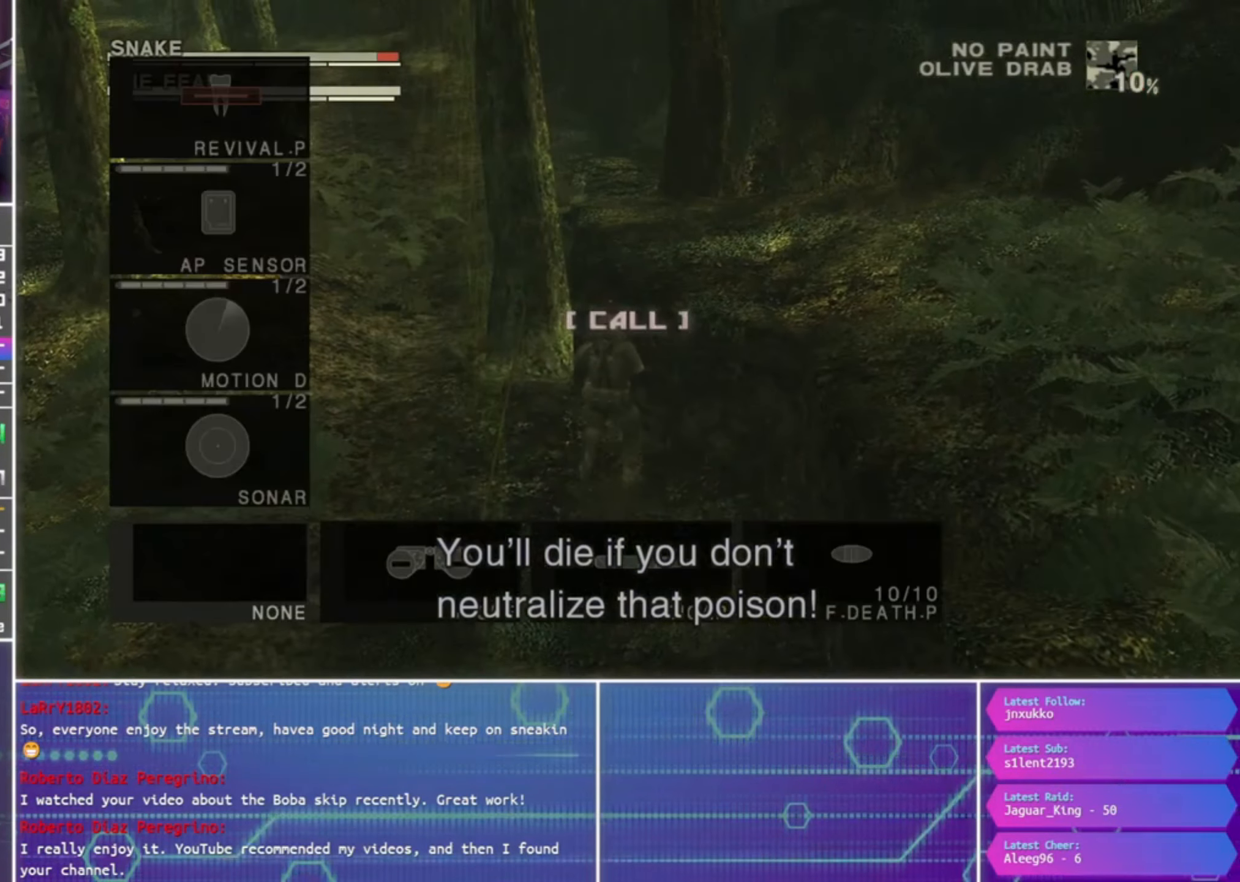
{"buttons": ["L2", "DPAD_UP"], "left_stick": "center", "right_stick": "center", "events": [[300, "DPAD_UP", "down"], [400, "DPAD_UP", "up"], [467, "DPAD_UP", "down"]]}
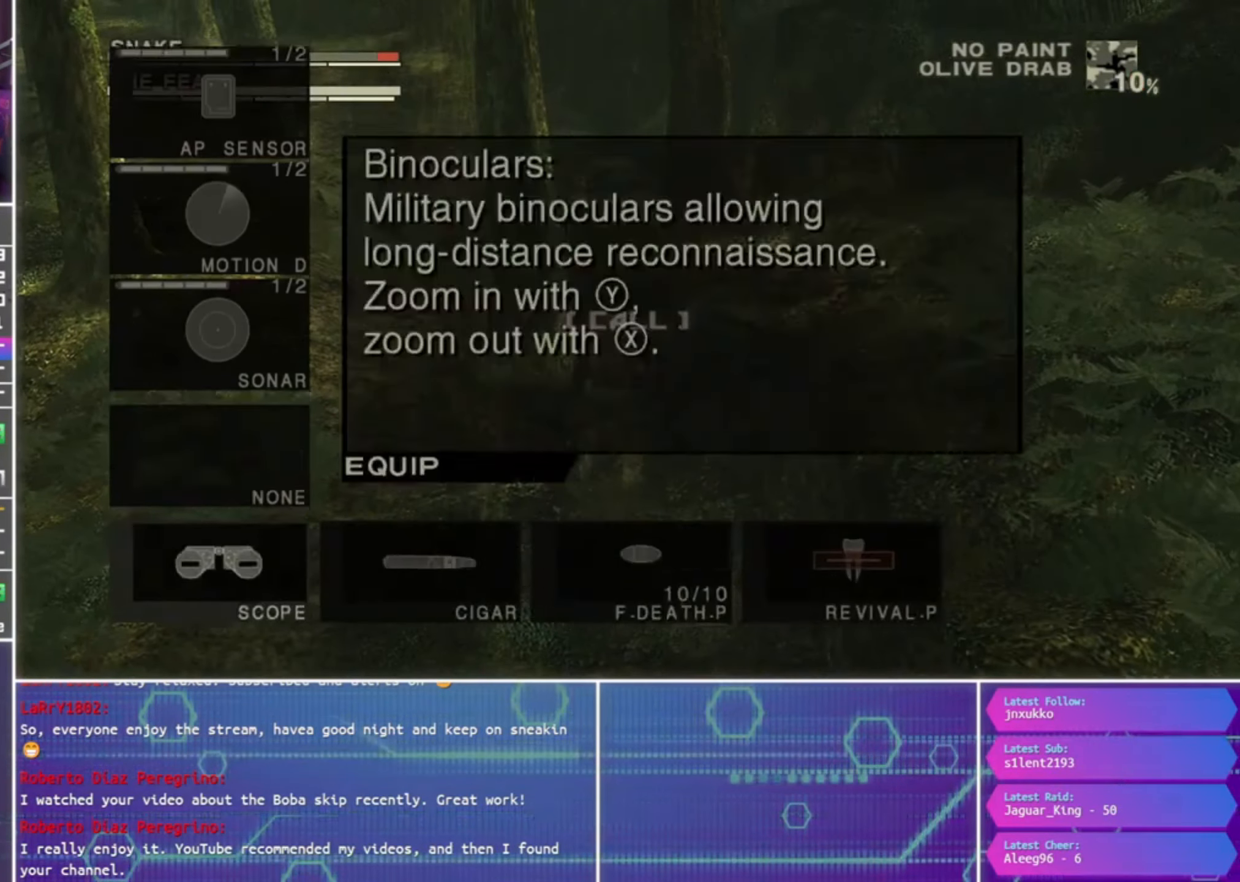
{"buttons": ["L2"], "left_stick": "center", "right_stick": "center", "events": [[100, "DPAD_UP", "up"], [167, "DPAD_UP", "down"], [300, "DPAD_UP", "up"]]}
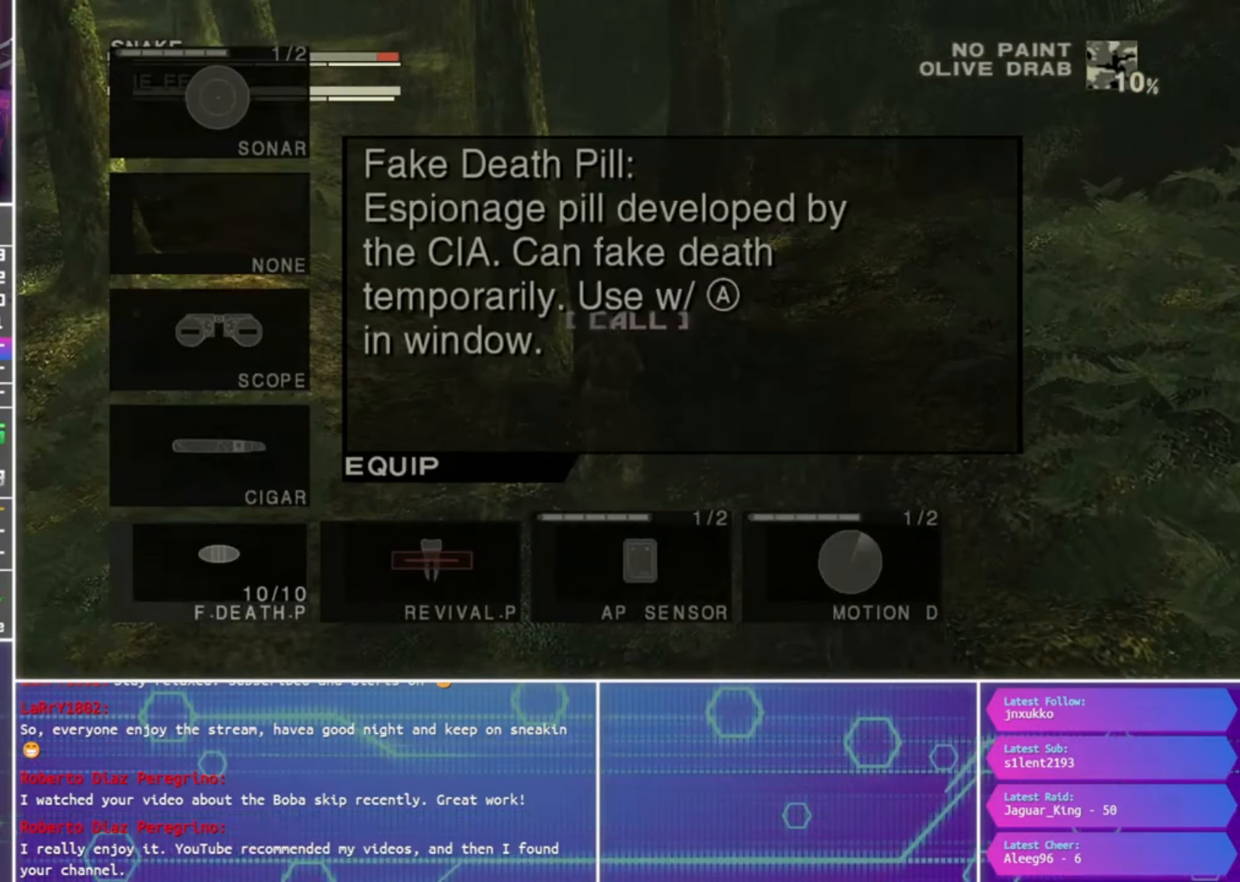
{"buttons": ["L2"], "left_stick": "center", "right_stick": "center", "events": [[234, "CROSS", "down"], [300, "CROSS", "up"]]}
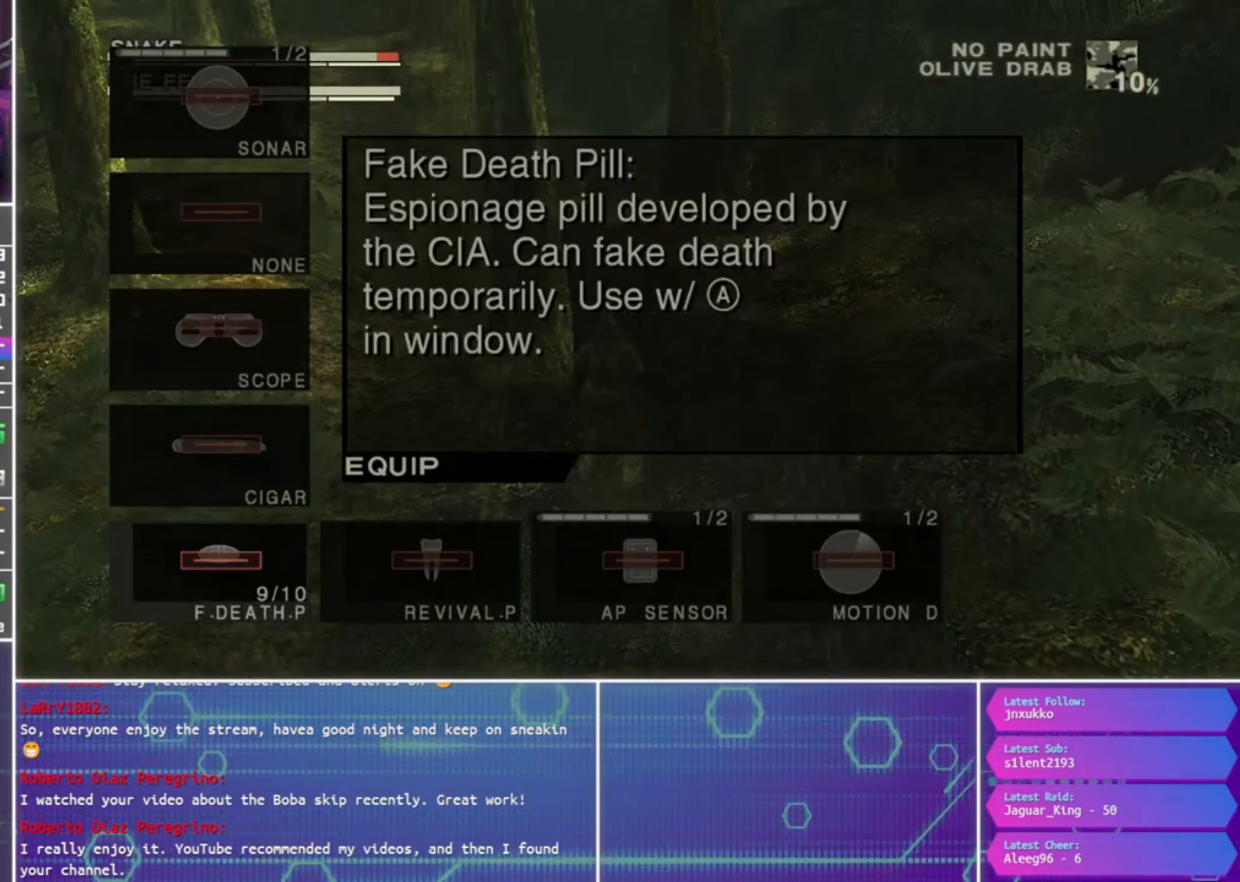
{"buttons": [], "left_stick": "center", "right_stick": "center", "events": [[100, "L2", "up"]]}